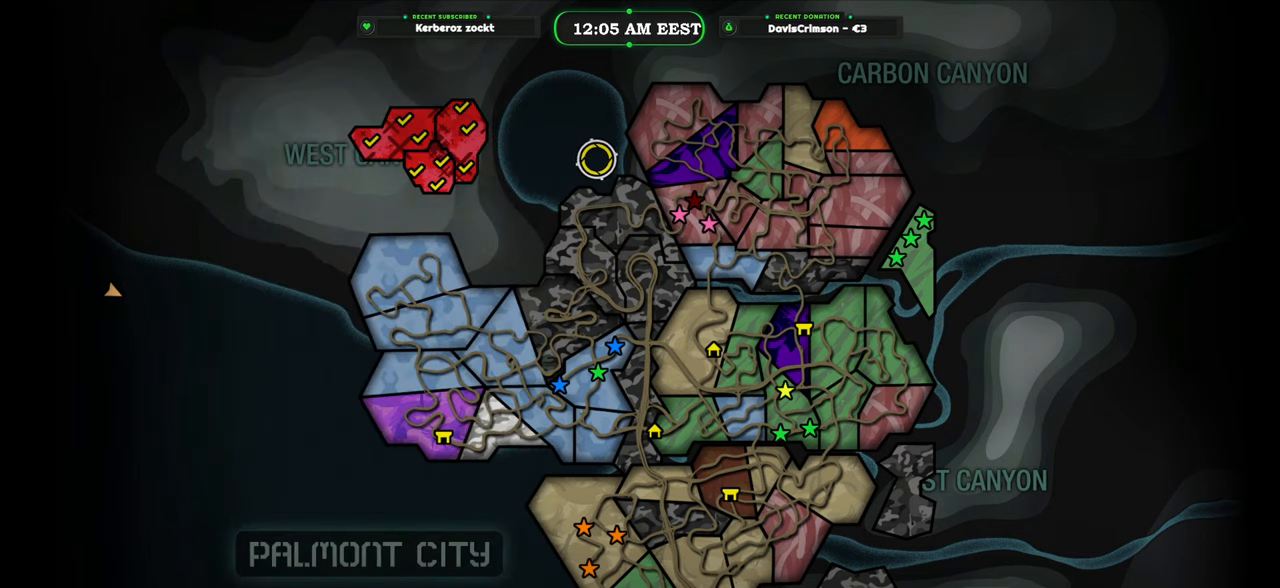
Gameplay with a controller (Xbox layout); each line is a JSON object with the inputs held at the frame after it. "button_events" lists button changes between this image and that frame as [ms after this image, input, new state], when the widget could be followed in between (sticks are given only as held states). Not read: L1 L2 R1 R2.
{"buttons": [], "left_stick": "center", "right_stick": "center", "button_events": []}
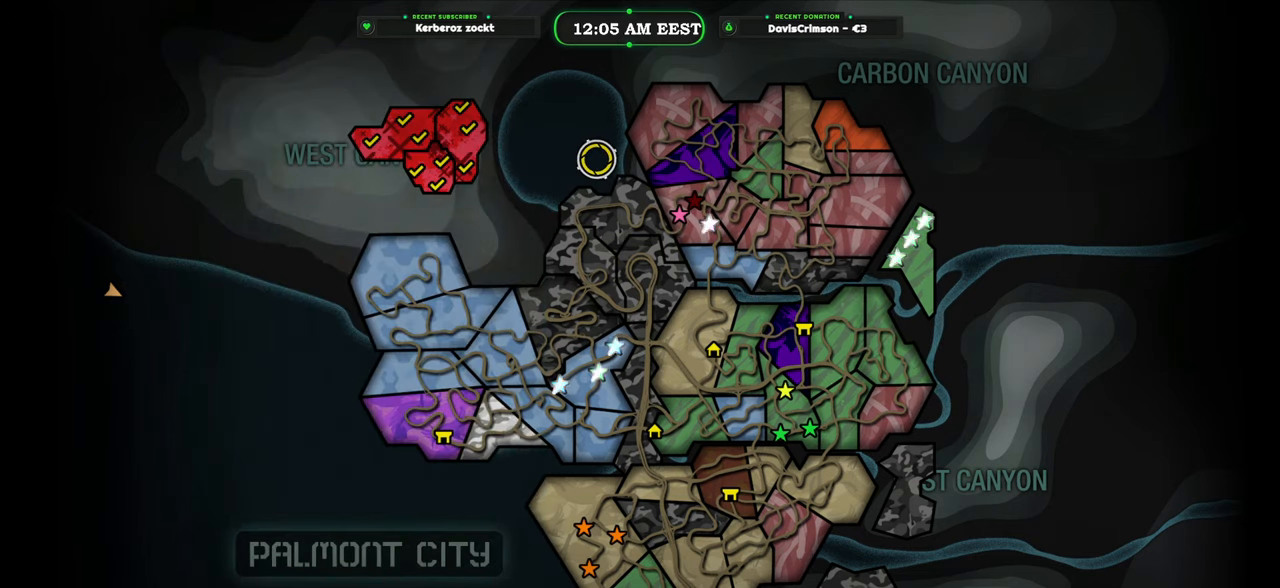
{"buttons": [], "left_stick": "center", "right_stick": "center", "button_events": []}
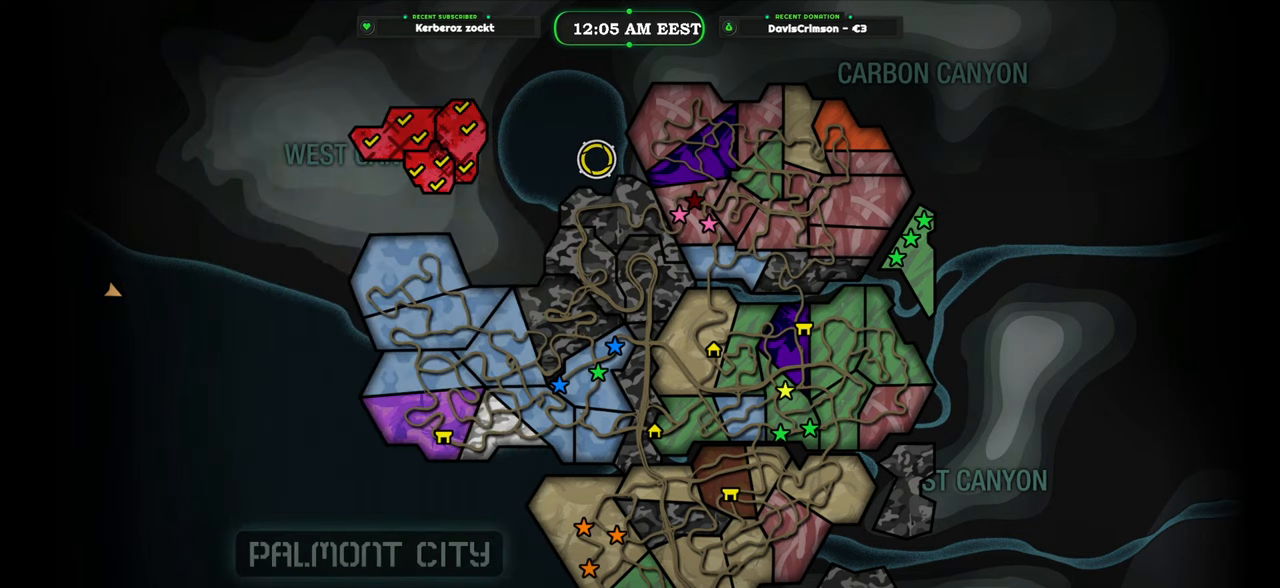
{"buttons": [], "left_stick": "center", "right_stick": "center", "button_events": []}
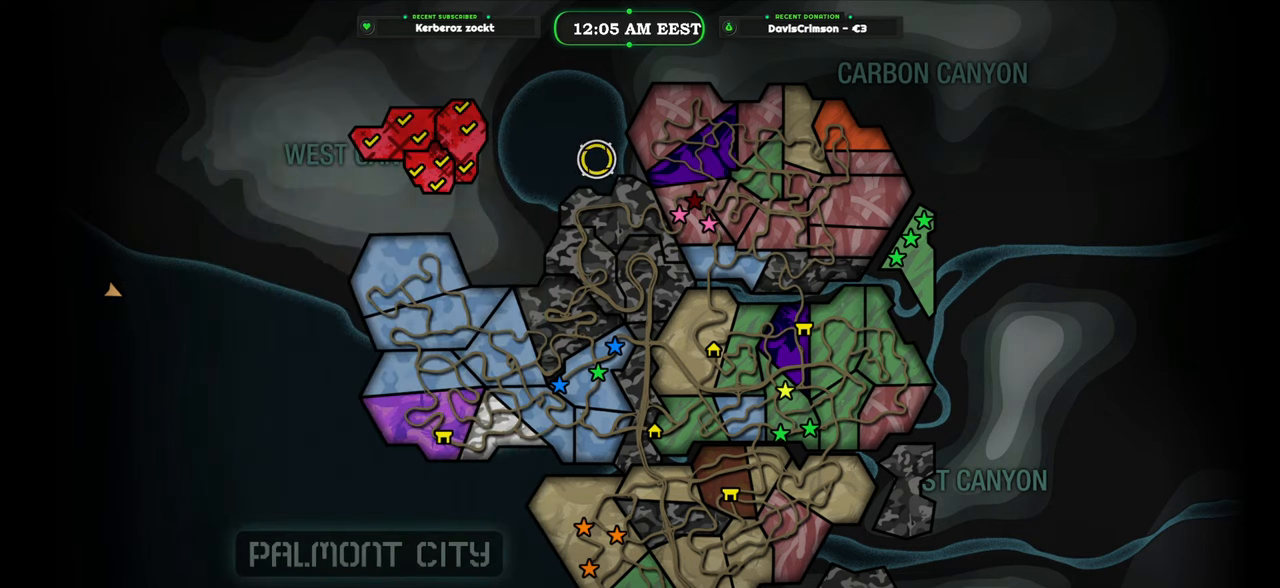
{"buttons": [], "left_stick": "center", "right_stick": "center", "button_events": []}
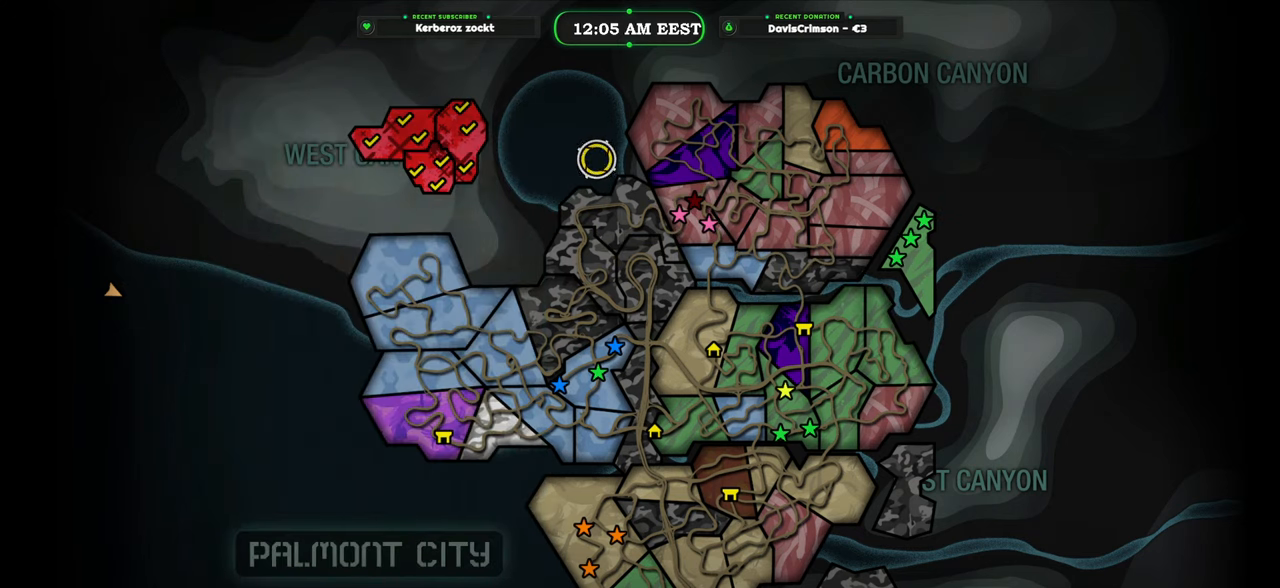
{"buttons": [], "left_stick": "center", "right_stick": "center", "button_events": []}
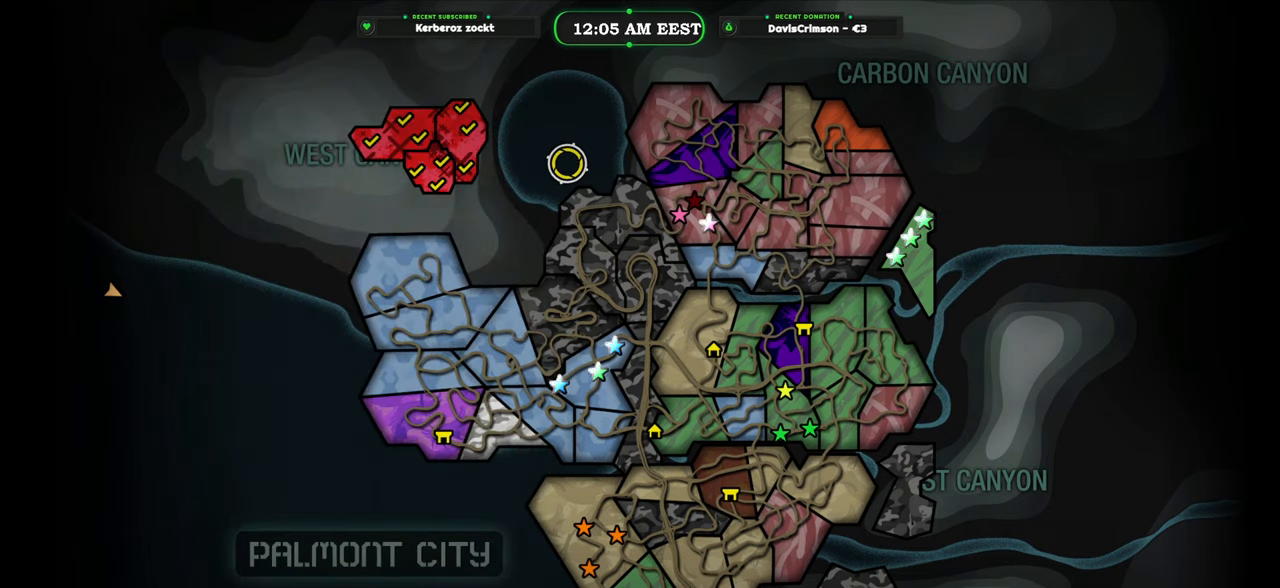
{"buttons": [], "left_stick": "center", "right_stick": "center", "button_events": []}
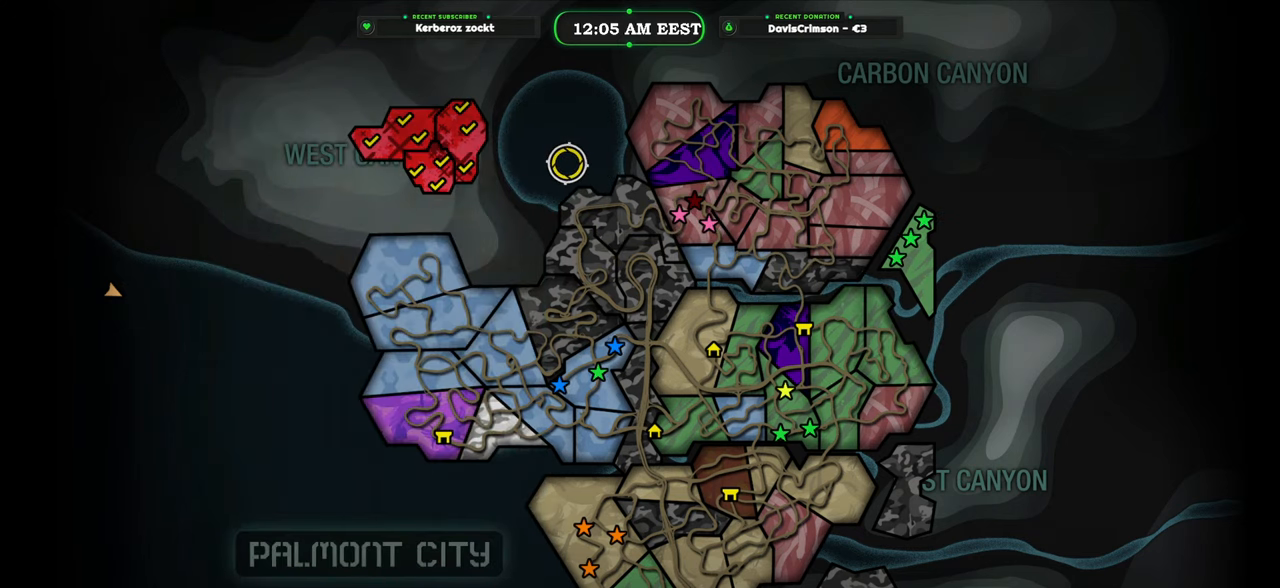
{"buttons": [], "left_stick": "center", "right_stick": "center", "button_events": []}
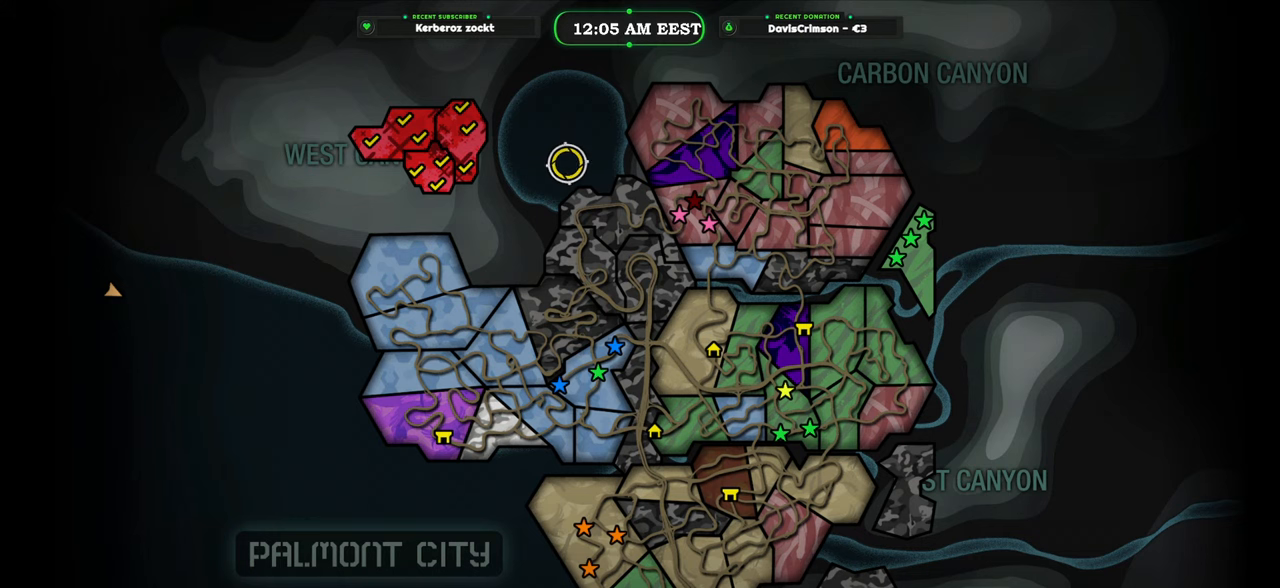
{"buttons": [], "left_stick": "center", "right_stick": "center", "button_events": []}
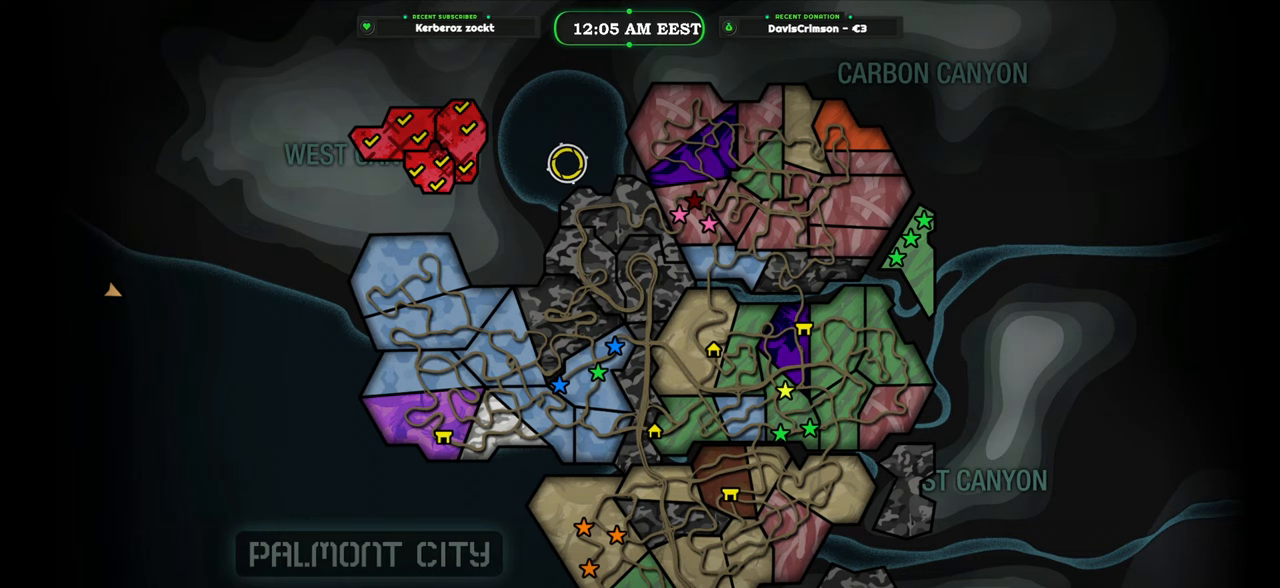
{"buttons": [], "left_stick": "left", "right_stick": "center", "button_events": []}
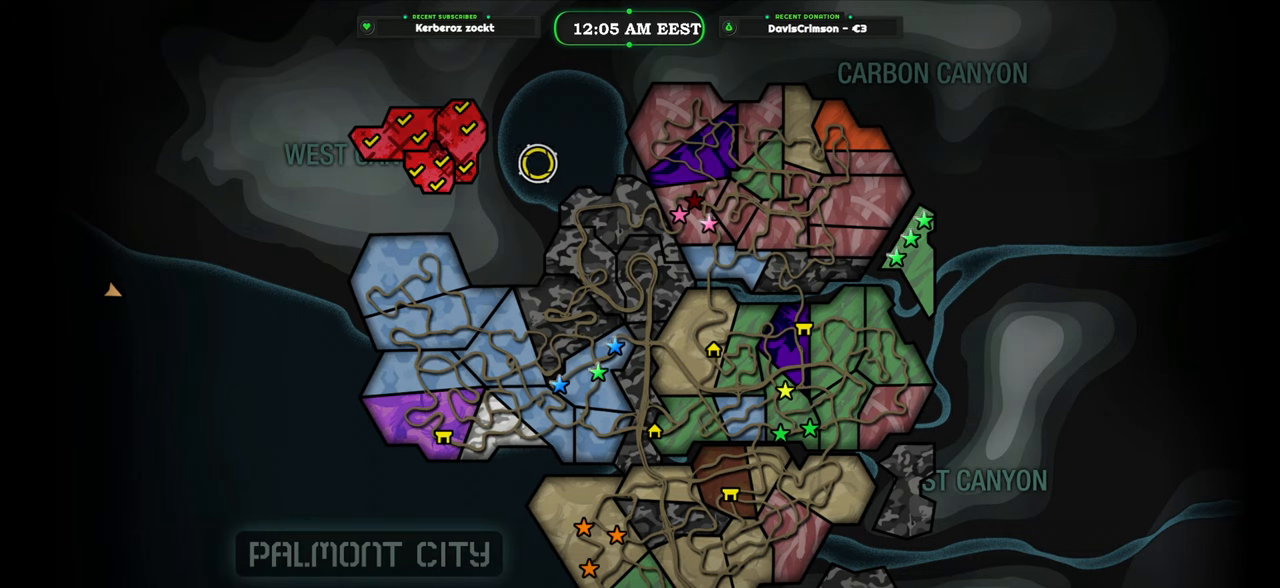
{"buttons": [], "left_stick": "down-left", "right_stick": "center", "button_events": []}
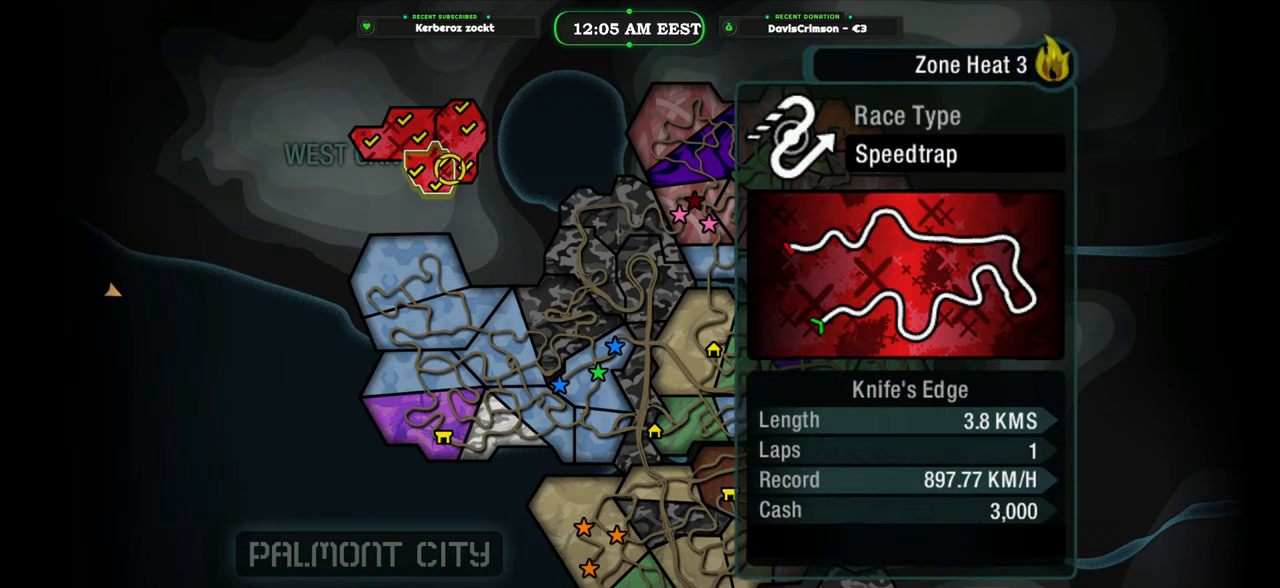
{"buttons": [], "left_stick": "down-left", "right_stick": "center", "button_events": []}
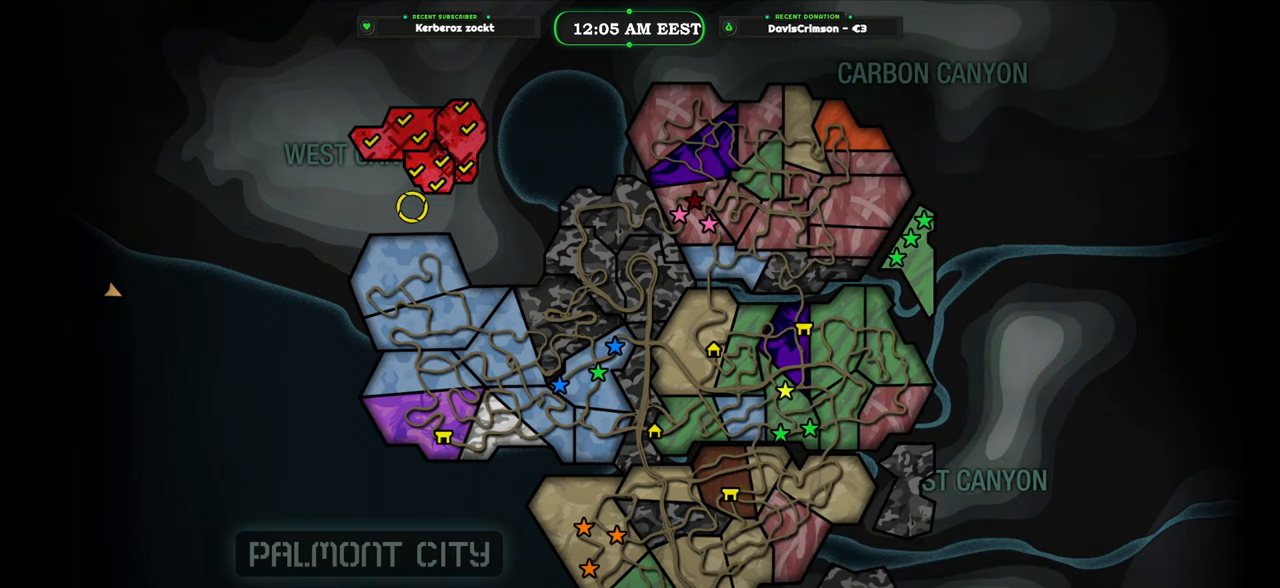
{"buttons": [], "left_stick": "down-left", "right_stick": "center", "button_events": []}
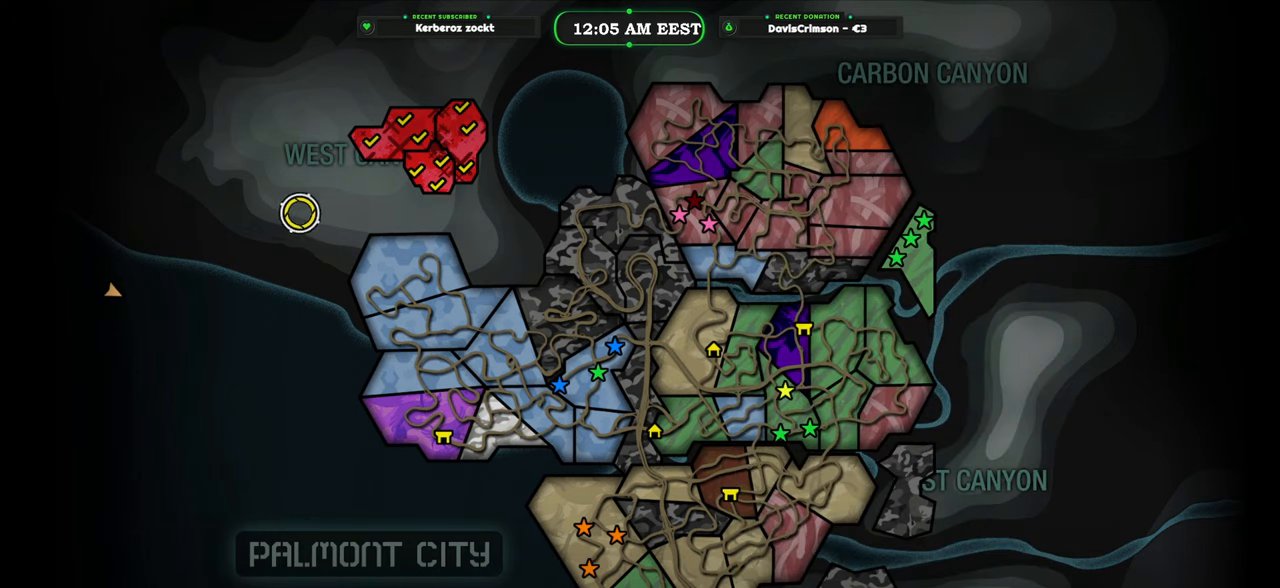
{"buttons": [], "left_stick": "down-left", "right_stick": "center", "button_events": []}
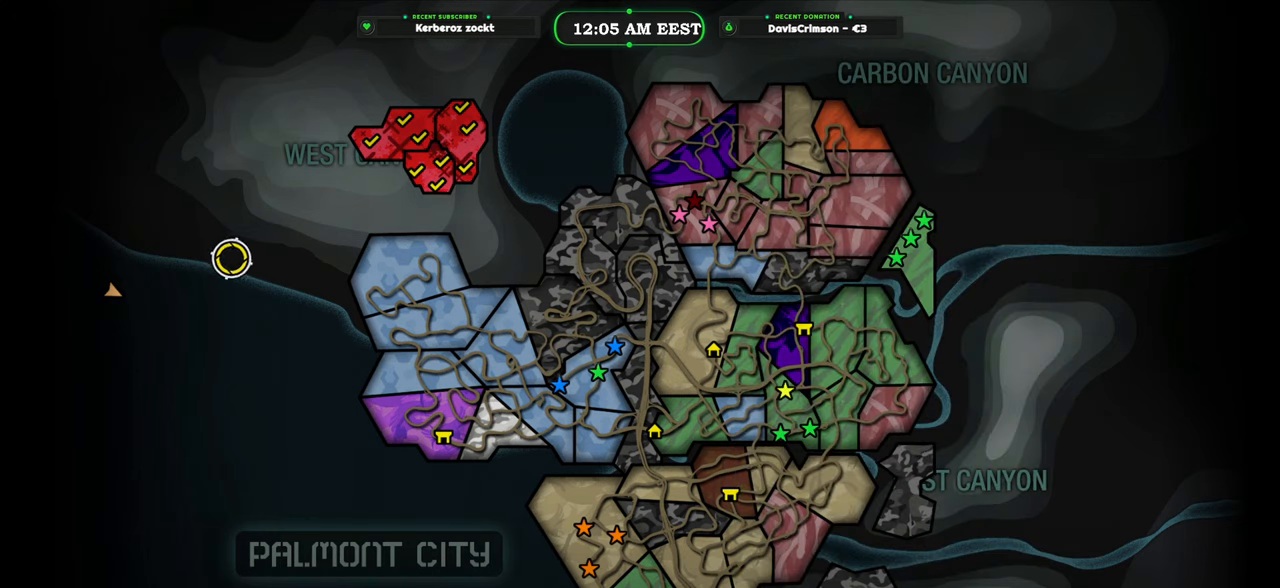
{"buttons": [], "left_stick": "left", "right_stick": "center", "button_events": []}
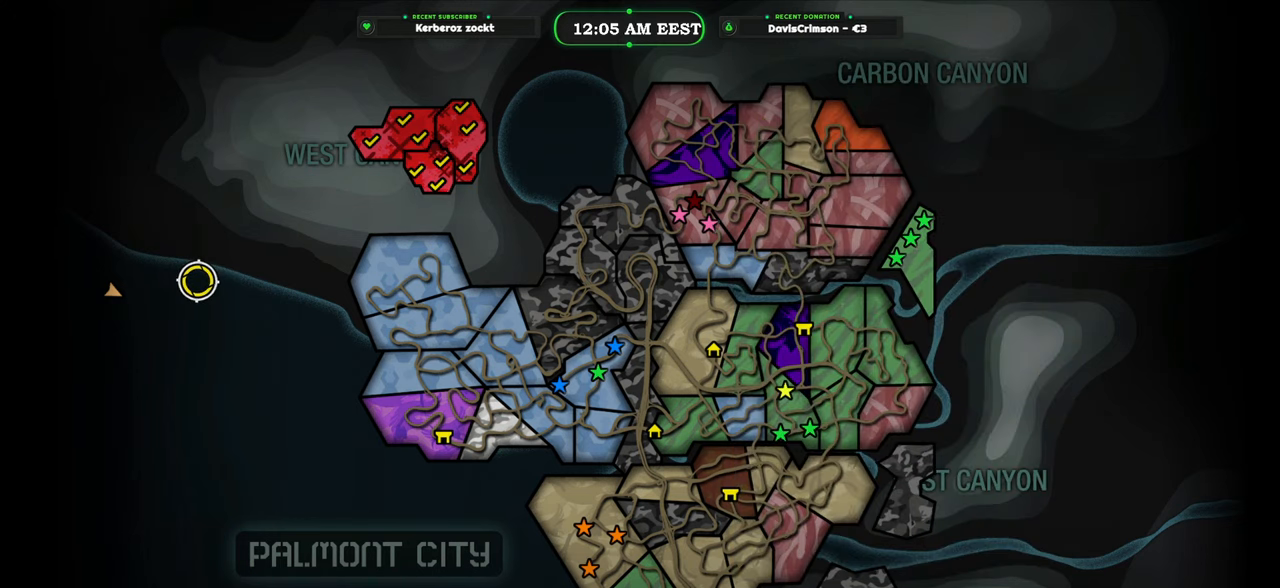
{"buttons": [], "left_stick": "left", "right_stick": "center", "button_events": []}
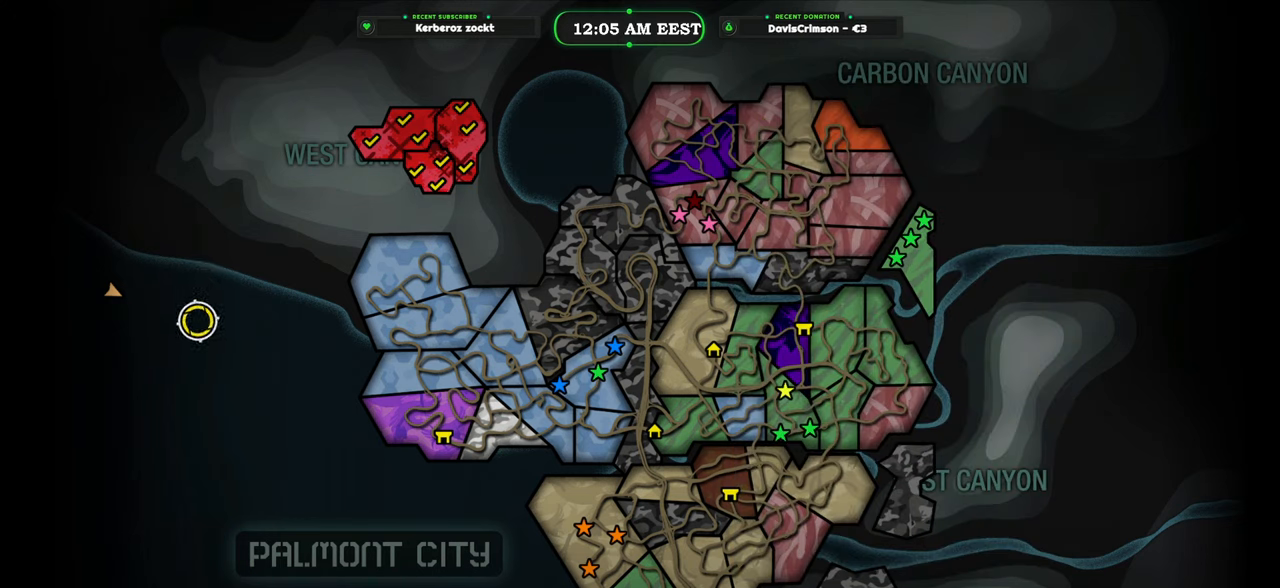
{"buttons": [], "left_stick": "center", "right_stick": "center", "button_events": []}
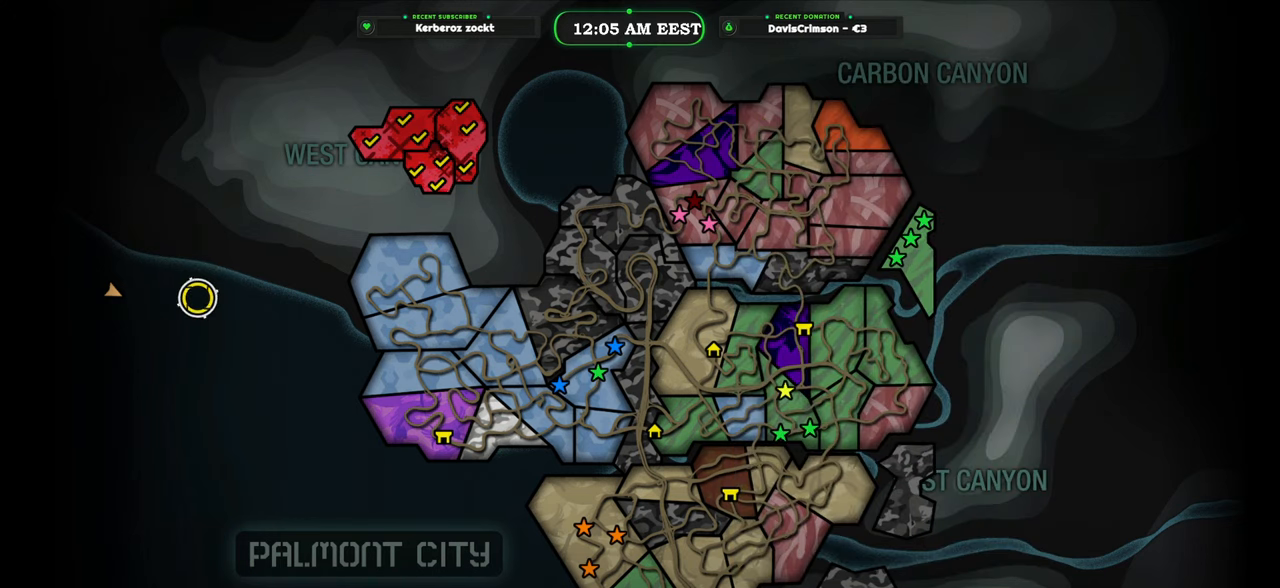
{"buttons": [], "left_stick": "up-right", "right_stick": "center", "button_events": []}
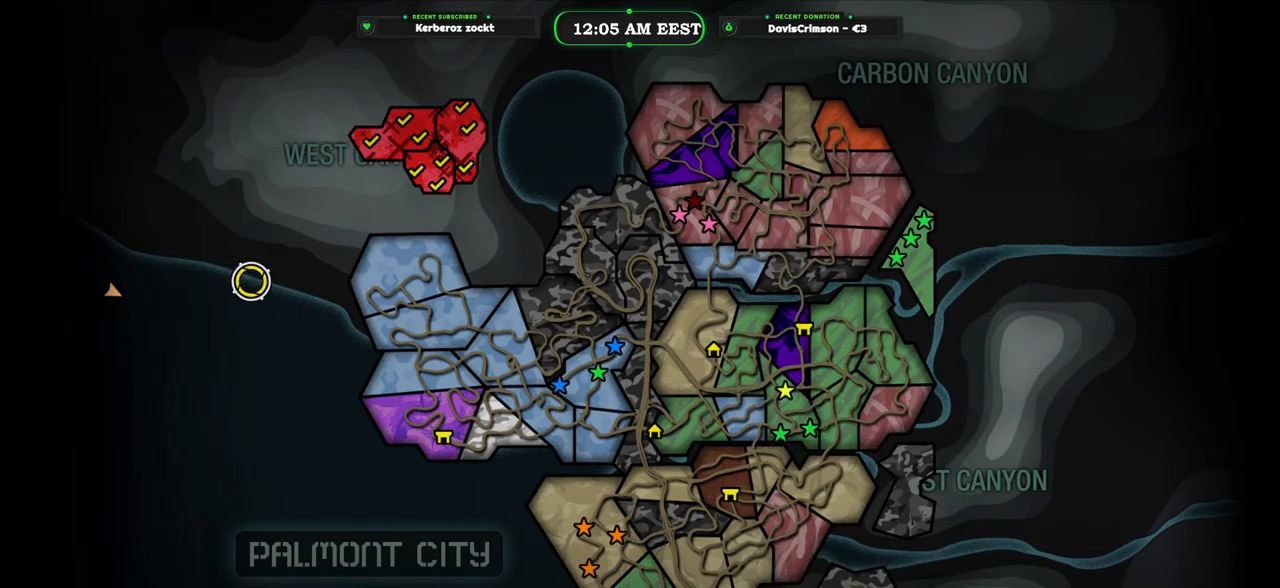
{"buttons": [], "left_stick": "up-right", "right_stick": "center", "button_events": []}
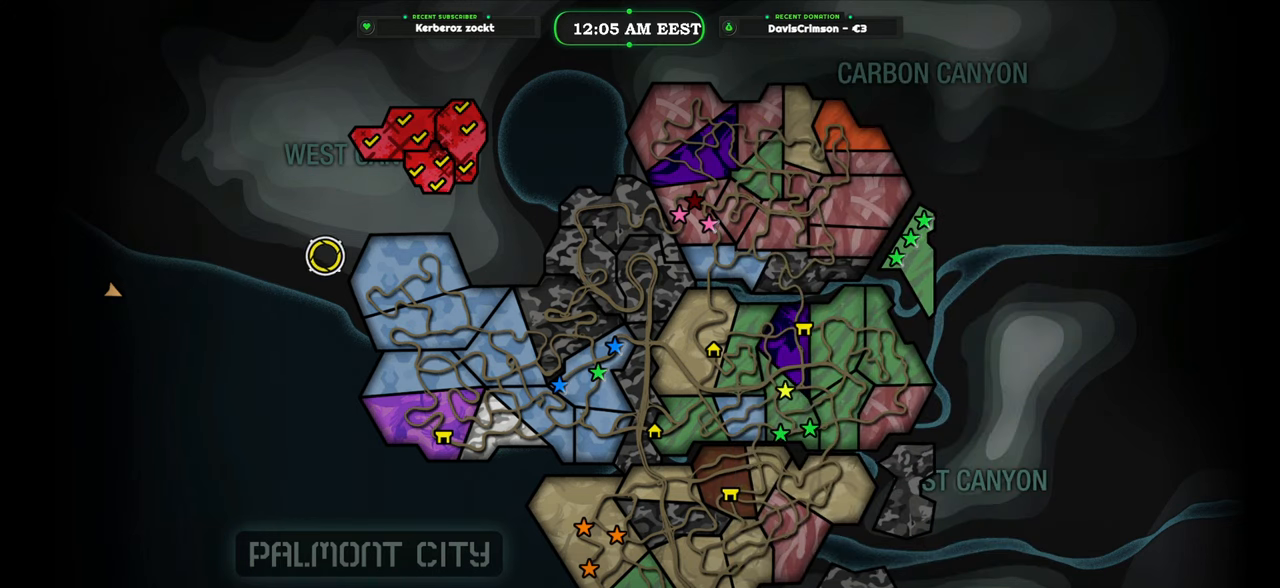
{"buttons": [], "left_stick": "right", "right_stick": "center", "button_events": []}
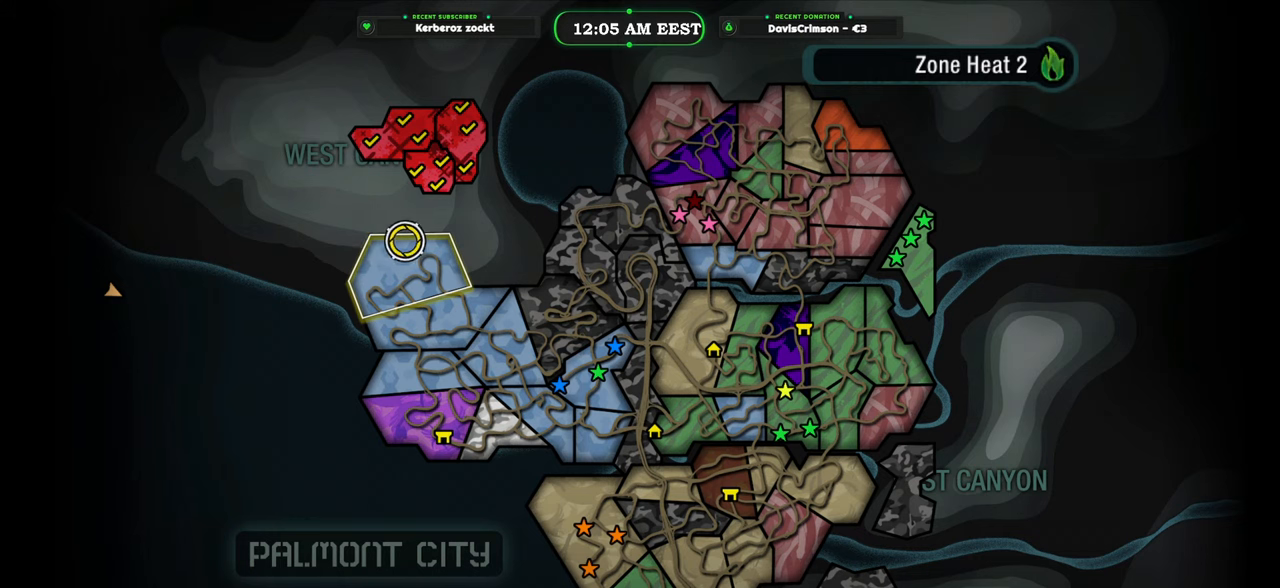
{"buttons": [], "left_stick": "up-right", "right_stick": "center", "button_events": []}
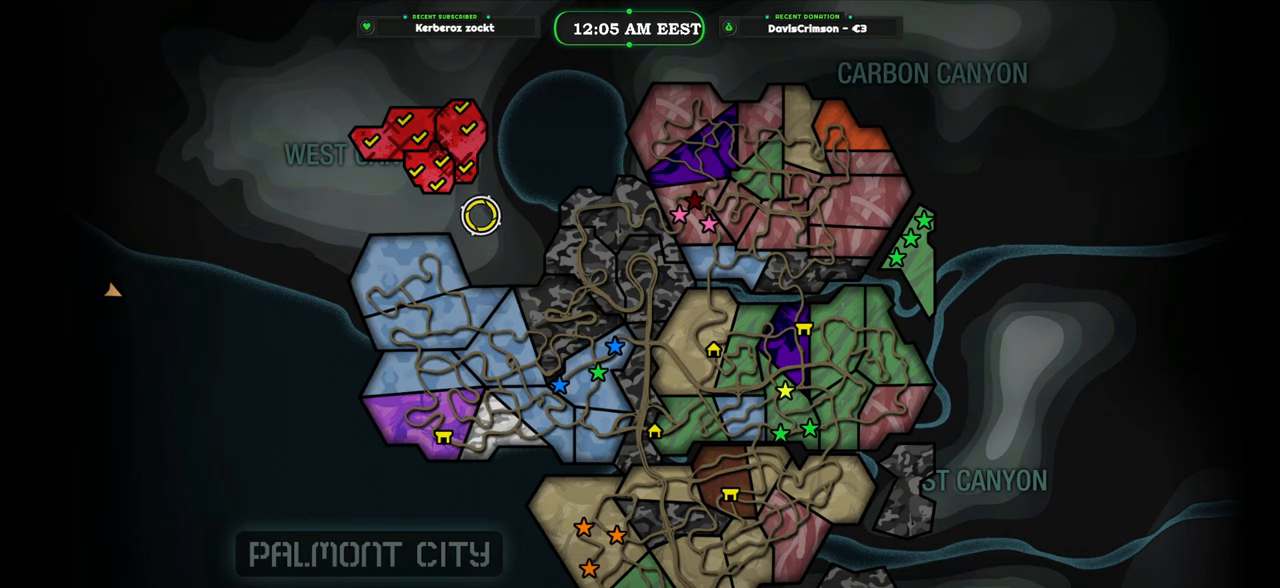
{"buttons": [], "left_stick": "center", "right_stick": "center", "button_events": []}